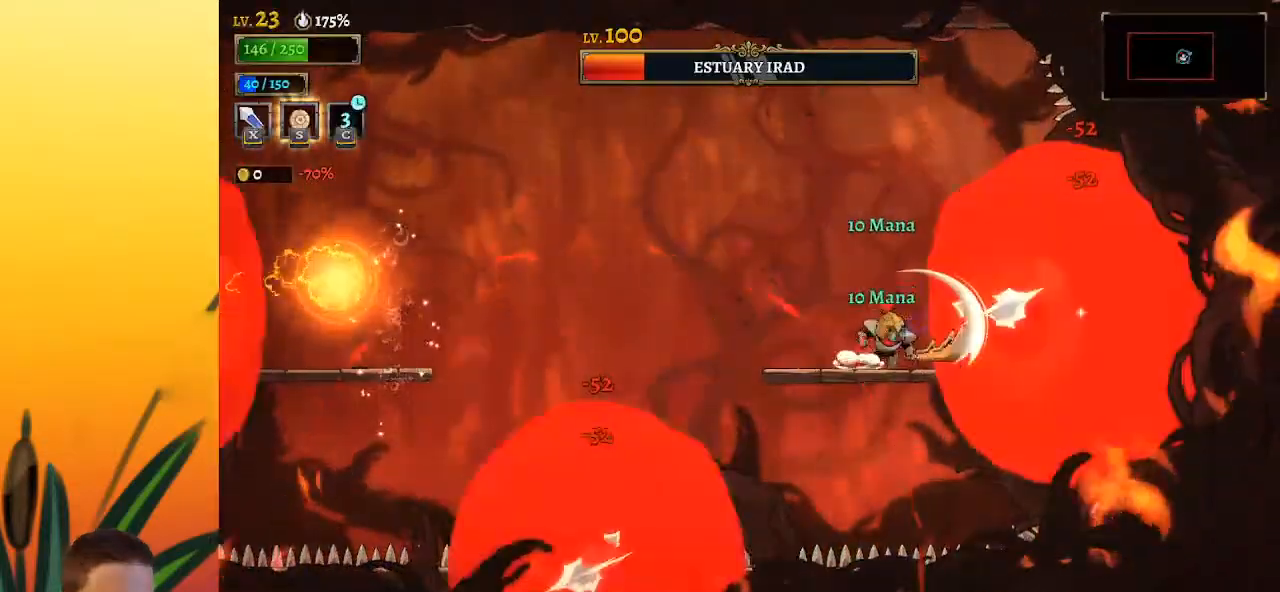
Gameplay with keyboard; each line is a JSON object with the keys held at the frame after it. "events" lists presses ("down") and releases ("up") of "a", "c", "d", "down", "left", "right", "s", "up", "x" and "z" between this image and that frame as [ms after this image, input, new state], when the widget could be followed in between. No other keys are recorded. Mouse input is not recorded.
{"keys": [], "events": [[333, "x", "down"], [417, "x", "up"]]}
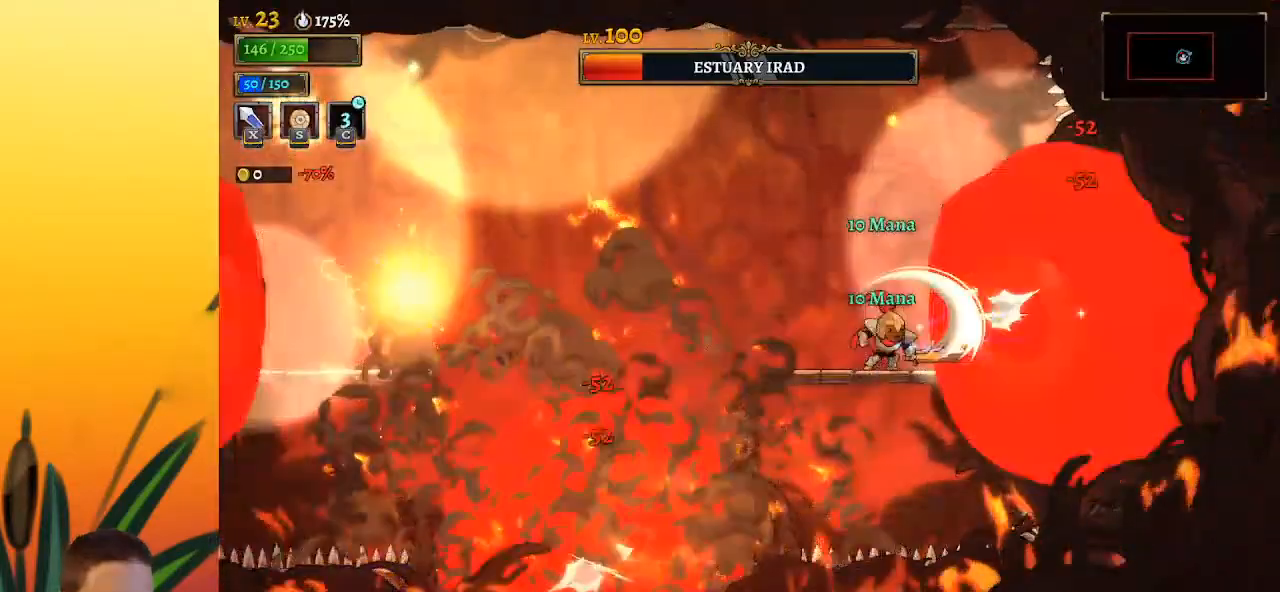
{"keys": [], "events": [[17, "left", "down"], [250, "left", "up"], [250, "right", "down"], [350, "x", "down"], [383, "right", "up"], [383, "x", "up"]]}
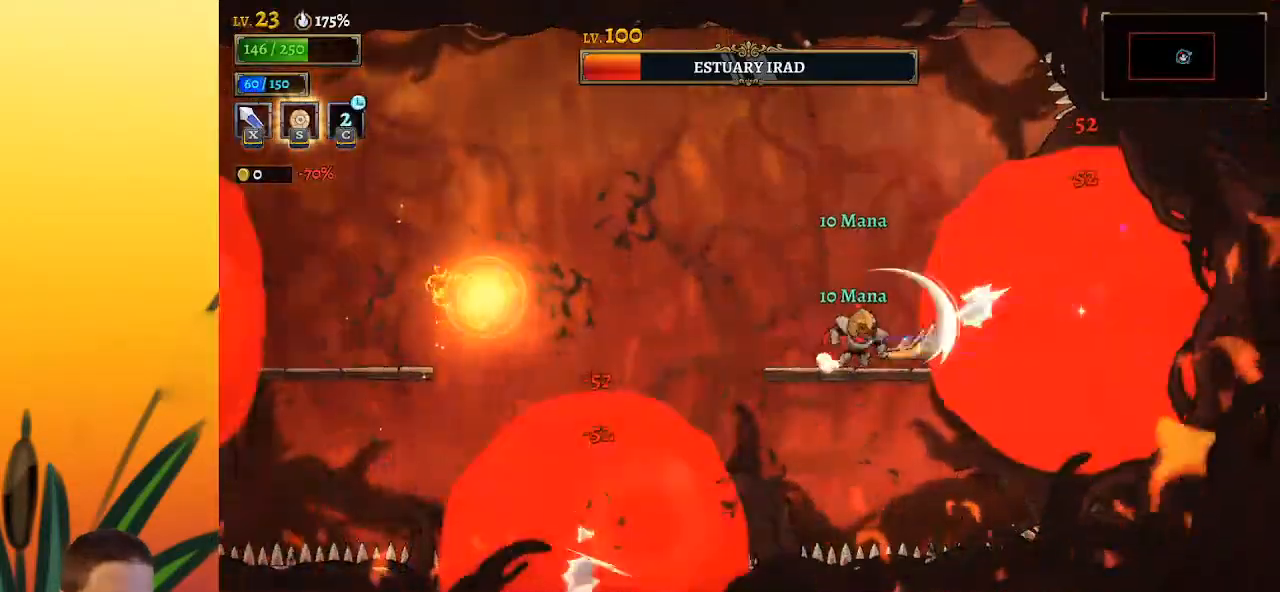
{"keys": [], "events": [[317, "x", "down"], [400, "x", "up"]]}
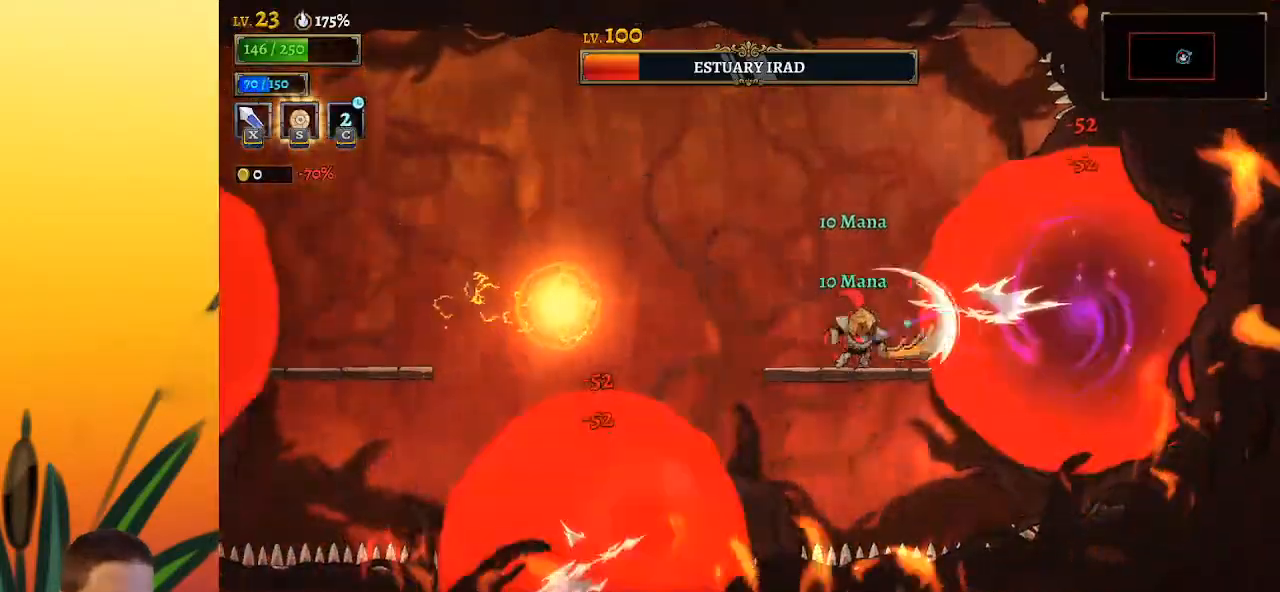
{"keys": [], "events": [[317, "x", "down"], [417, "x", "up"]]}
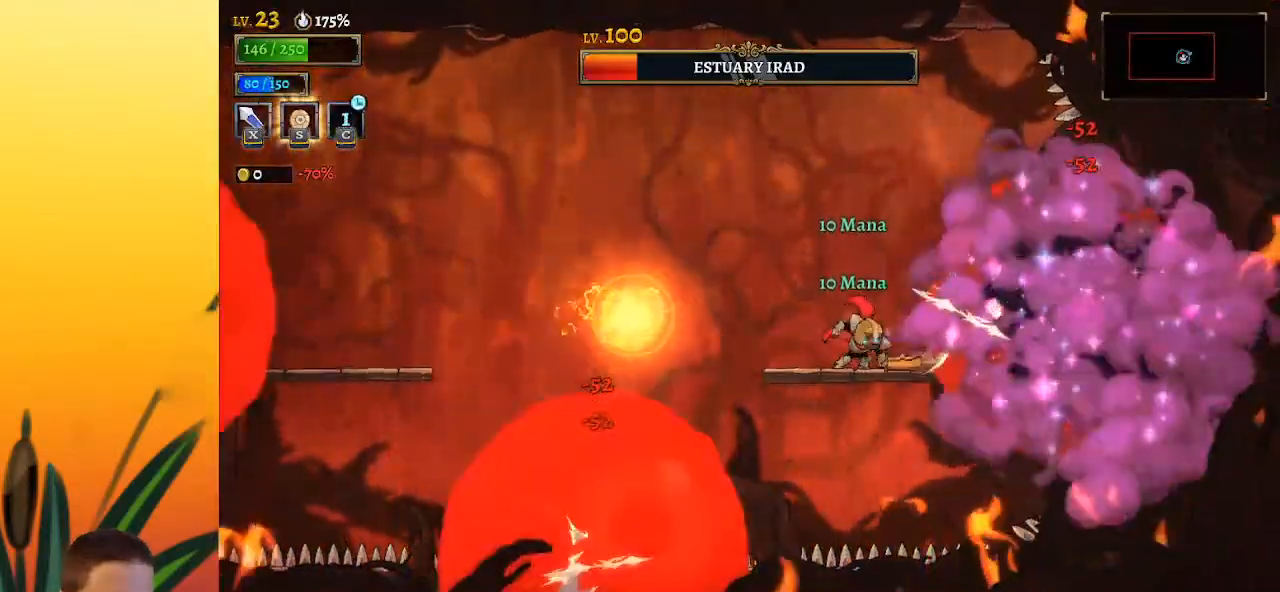
{"keys": ["down", "left"], "events": [[200, "z", "down"], [250, "left", "down"], [283, "z", "up"], [433, "down", "down"]]}
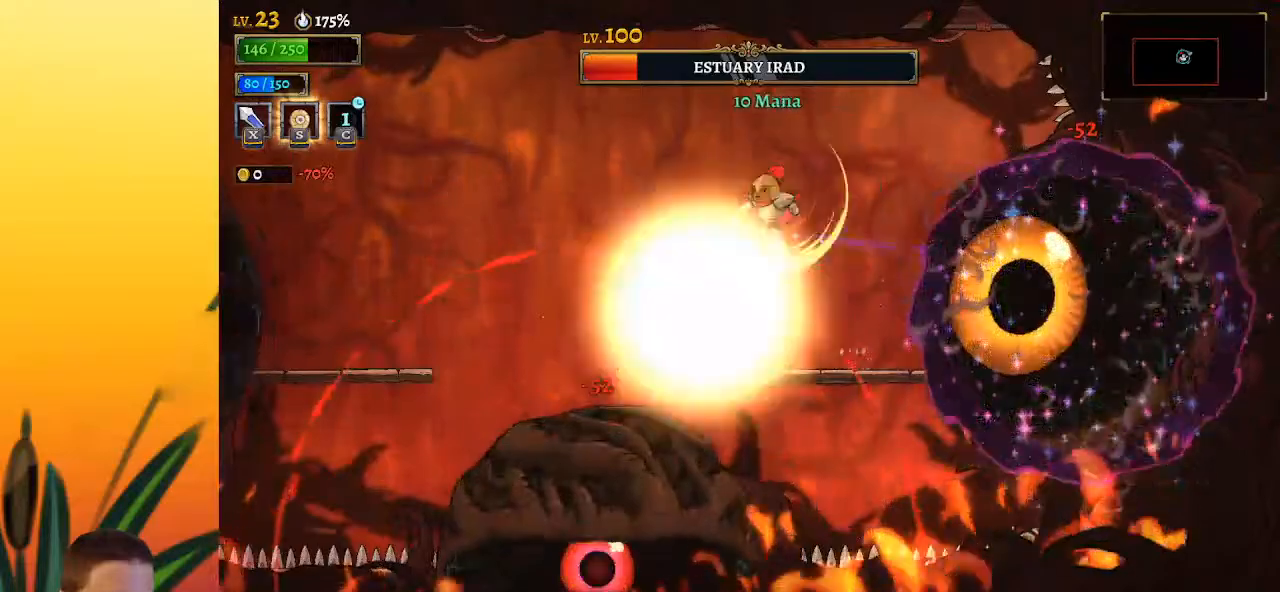
{"keys": ["right"], "events": [[67, "down", "up"], [400, "left", "up"], [450, "right", "down"]]}
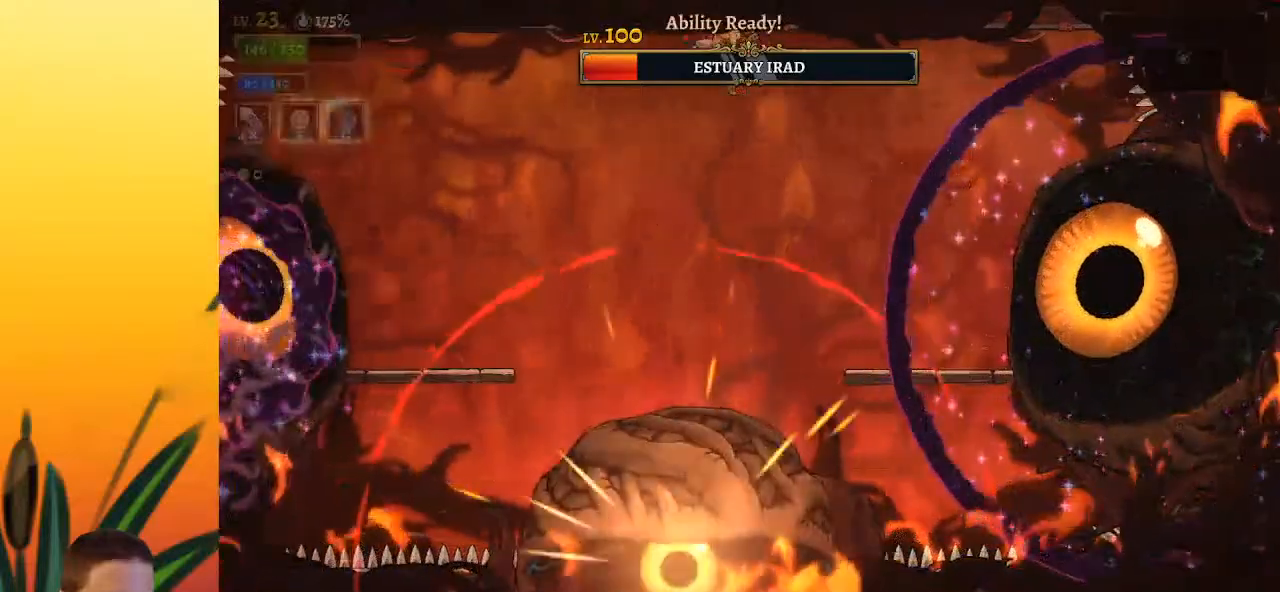
{"keys": [], "events": [[50, "right", "up"], [183, "d", "down"], [317, "x", "down"], [367, "d", "up"], [417, "x", "up"]]}
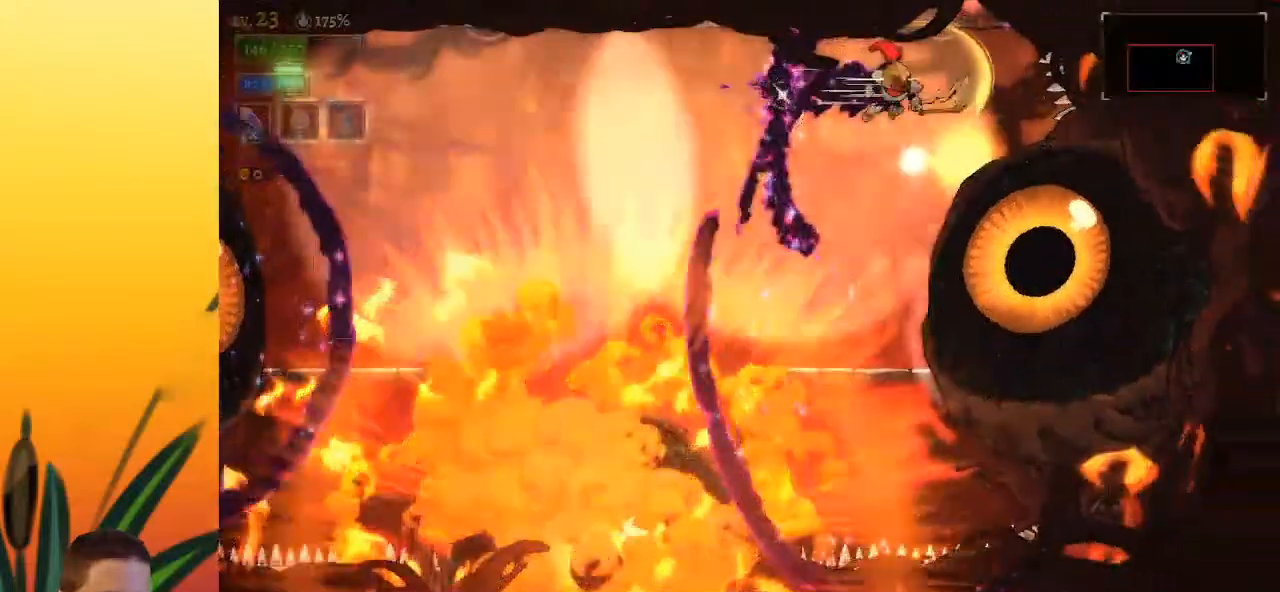
{"keys": [], "events": [[67, "left", "down"], [300, "left", "up"], [333, "right", "down"], [383, "x", "down"], [433, "x", "up"], [483, "right", "up"]]}
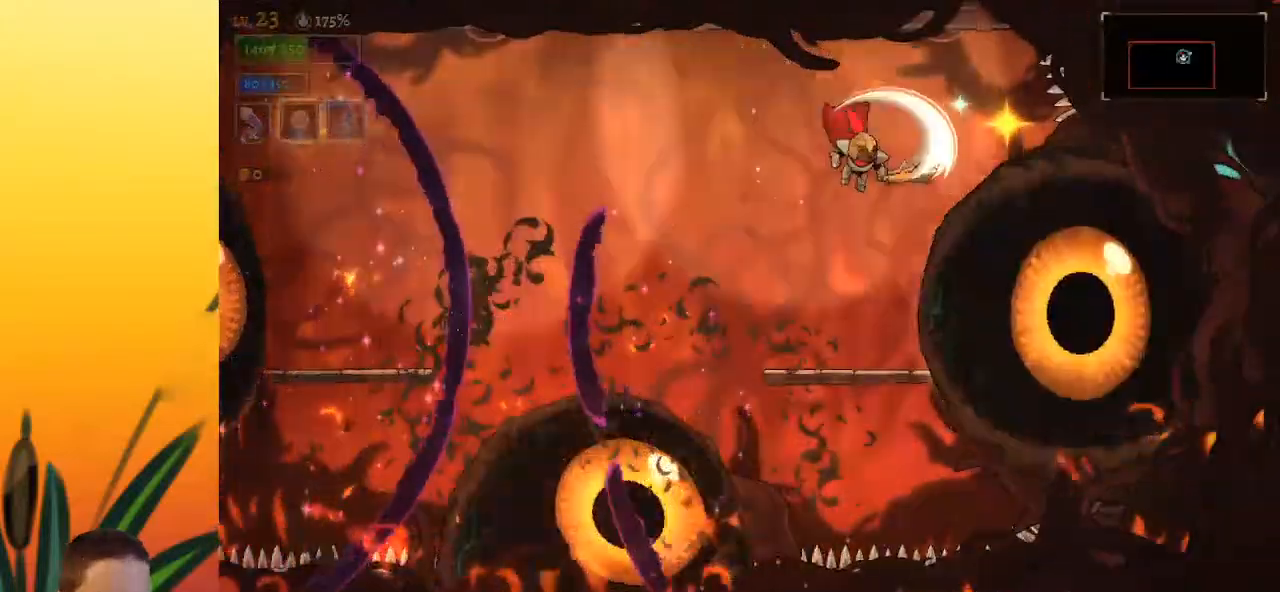
{"keys": [], "events": [[350, "x", "down"], [500, "x", "up"]]}
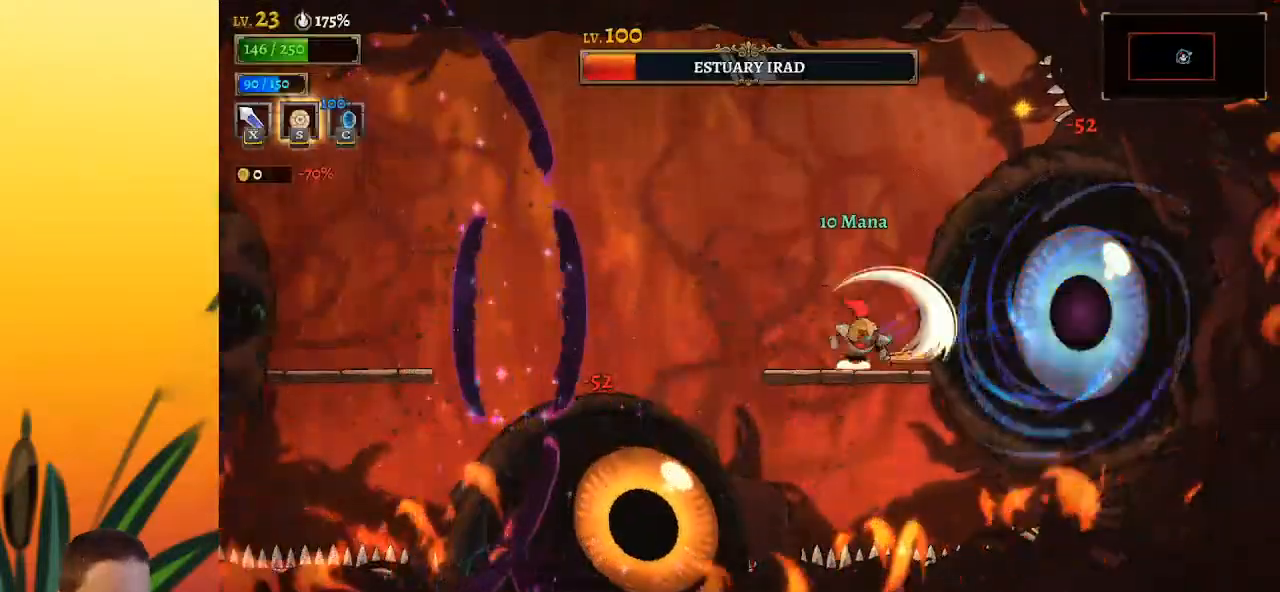
{"keys": ["a"], "events": [[317, "x", "down"], [417, "x", "up"], [467, "a", "down"]]}
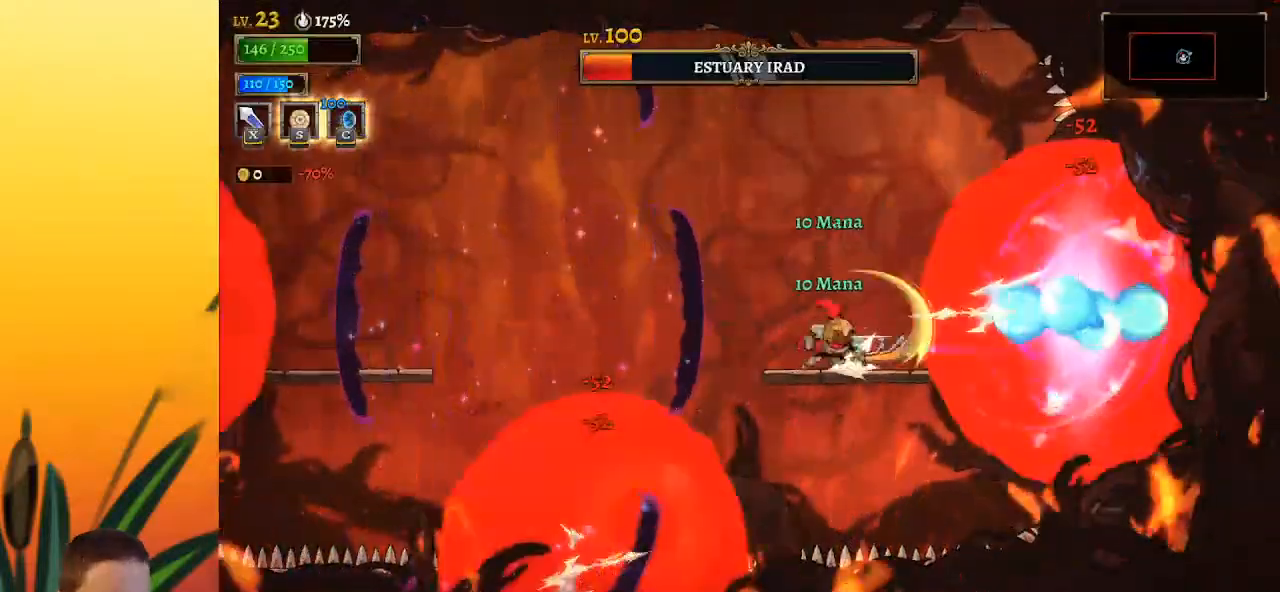
{"keys": ["left"], "events": [[100, "left", "down"], [200, "down", "down"], [233, "a", "up"], [400, "down", "up"]]}
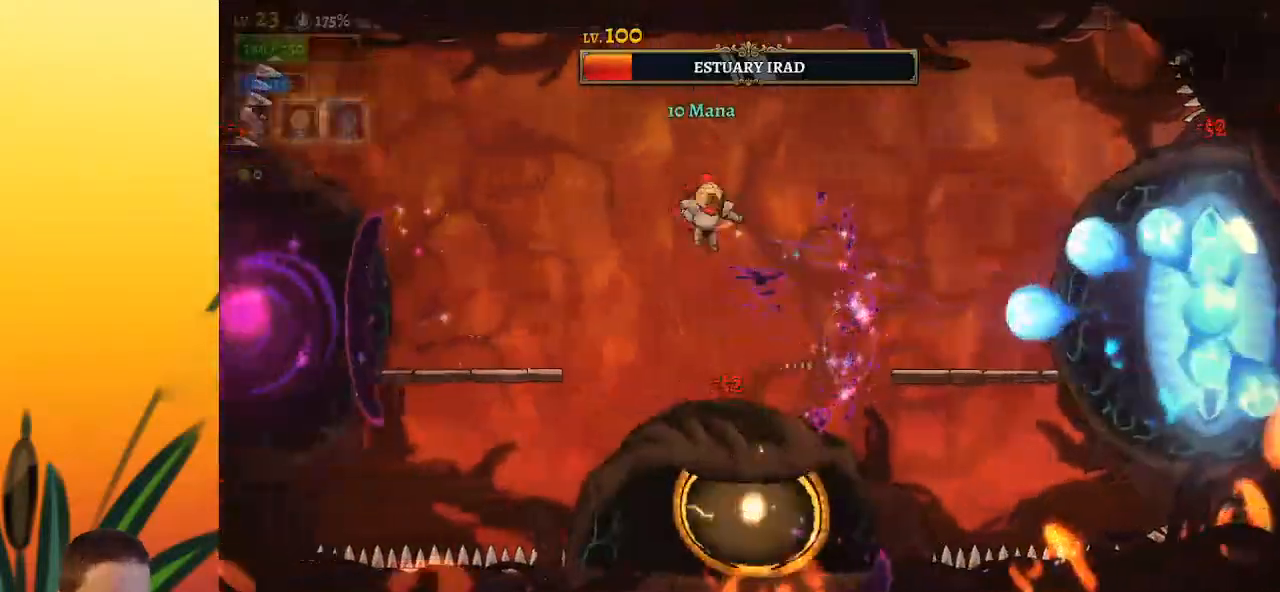
{"keys": ["left", "x"], "events": [[417, "x", "down"]]}
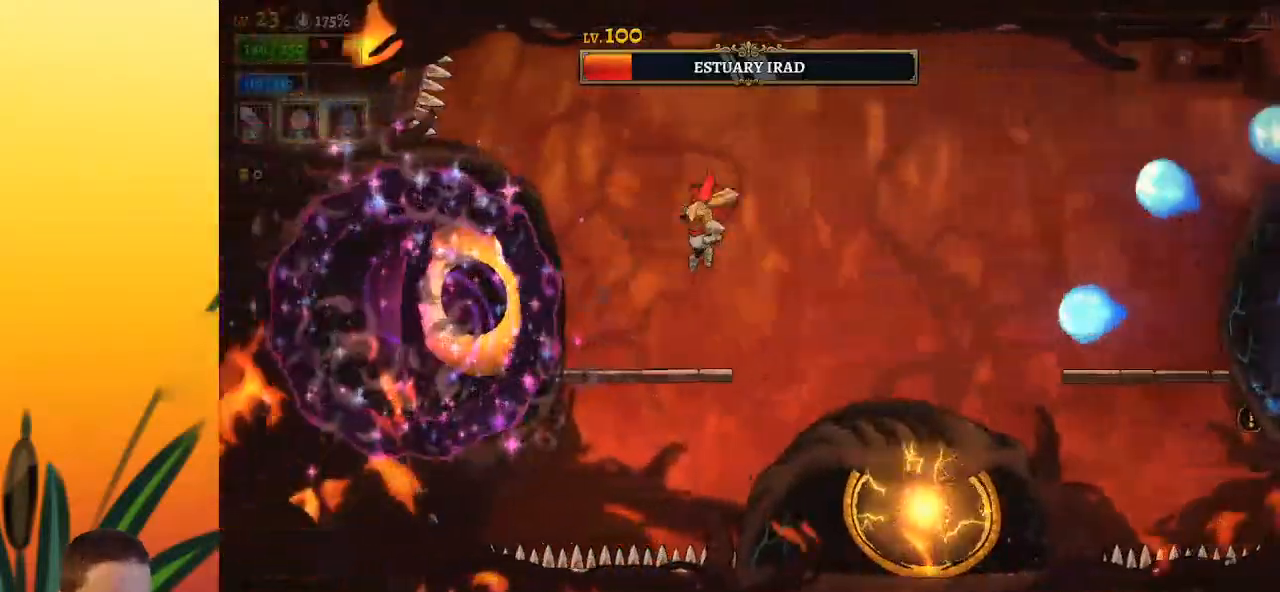
{"keys": ["right", "z"], "events": [[17, "x", "up"], [50, "left", "up"], [283, "right", "down"], [383, "z", "down"]]}
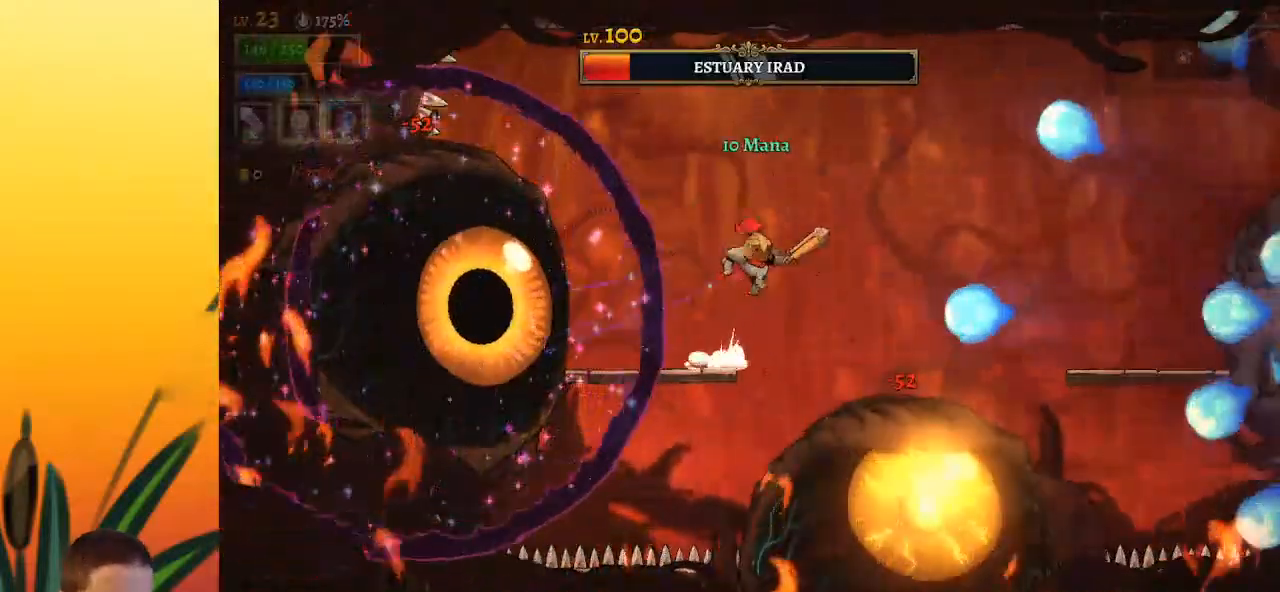
{"keys": ["d", "right"], "events": [[33, "z", "up"], [383, "d", "down"]]}
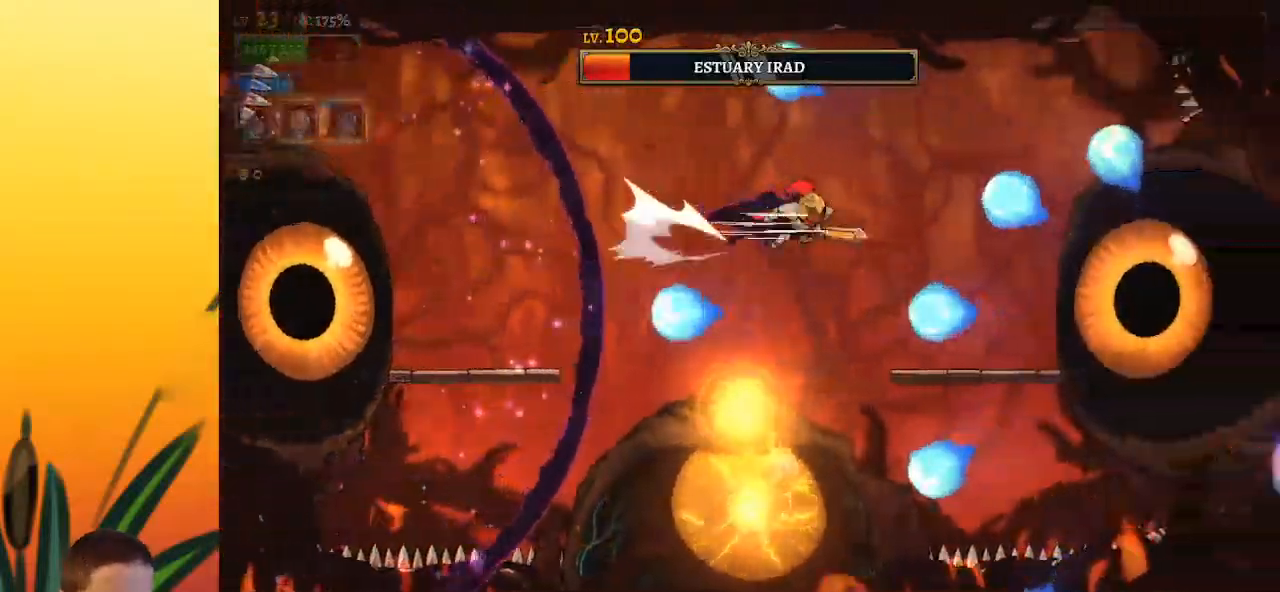
{"keys": ["right"], "events": [[117, "d", "up"], [167, "right", "up"], [250, "x", "down"], [300, "right", "down"], [350, "x", "up"]]}
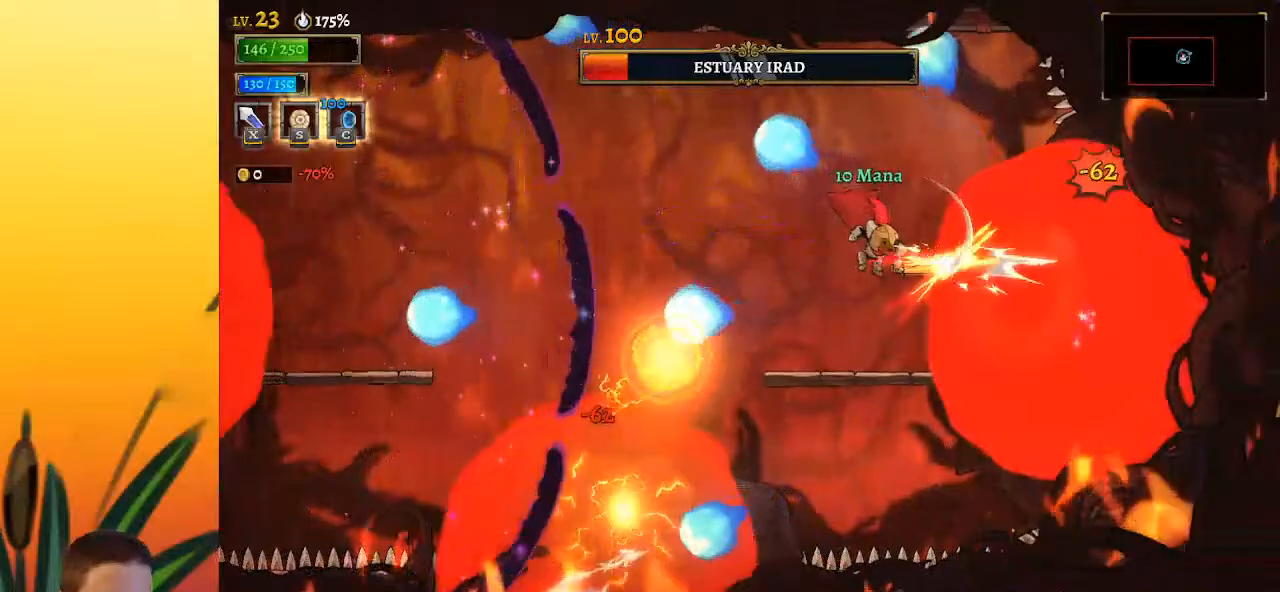
{"keys": ["z"], "events": [[33, "right", "up"], [467, "z", "down"]]}
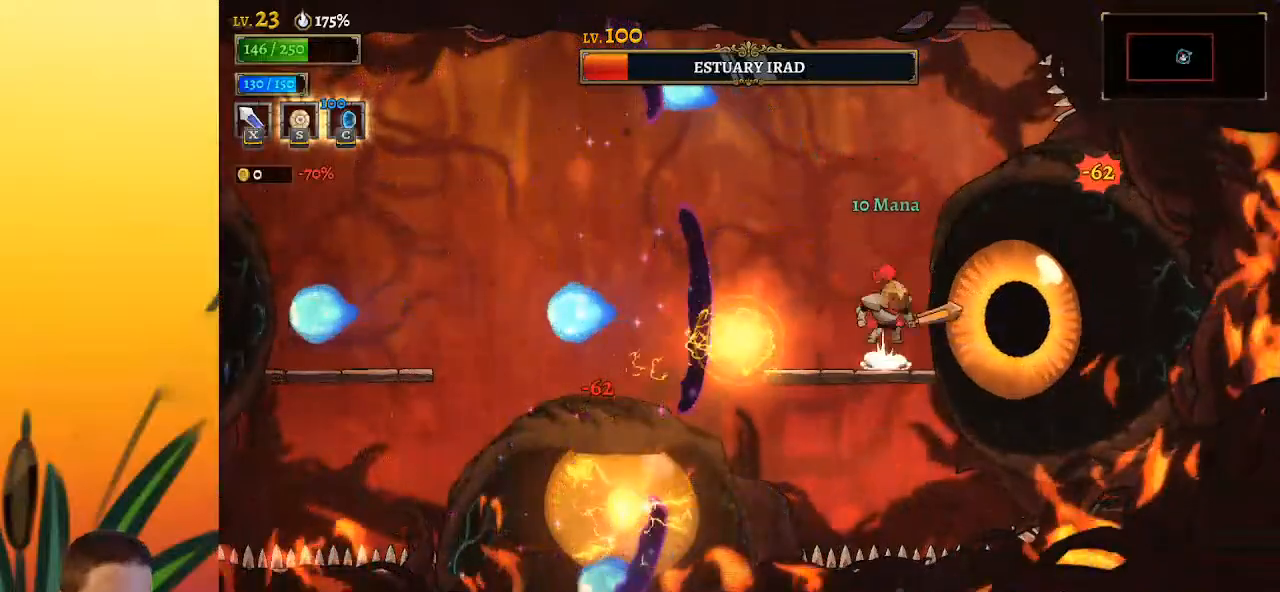
{"keys": ["a", "s"], "events": [[150, "z", "up"], [450, "a", "down"], [483, "s", "down"]]}
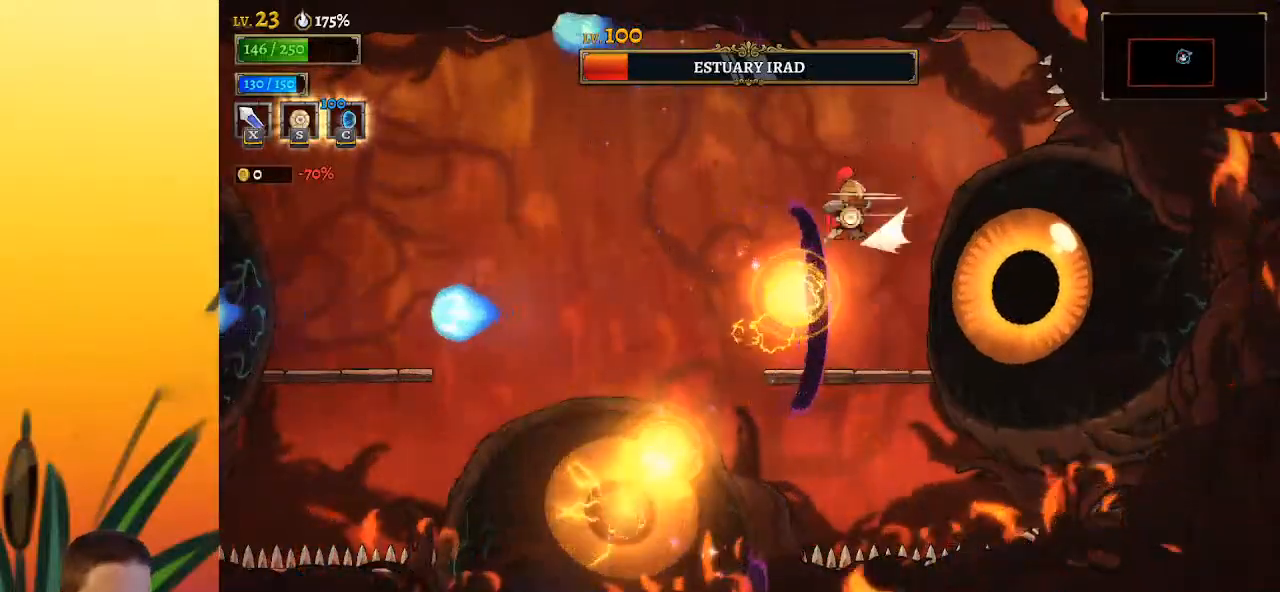
{"keys": ["right"], "events": [[83, "a", "up"], [83, "s", "up"], [383, "right", "down"]]}
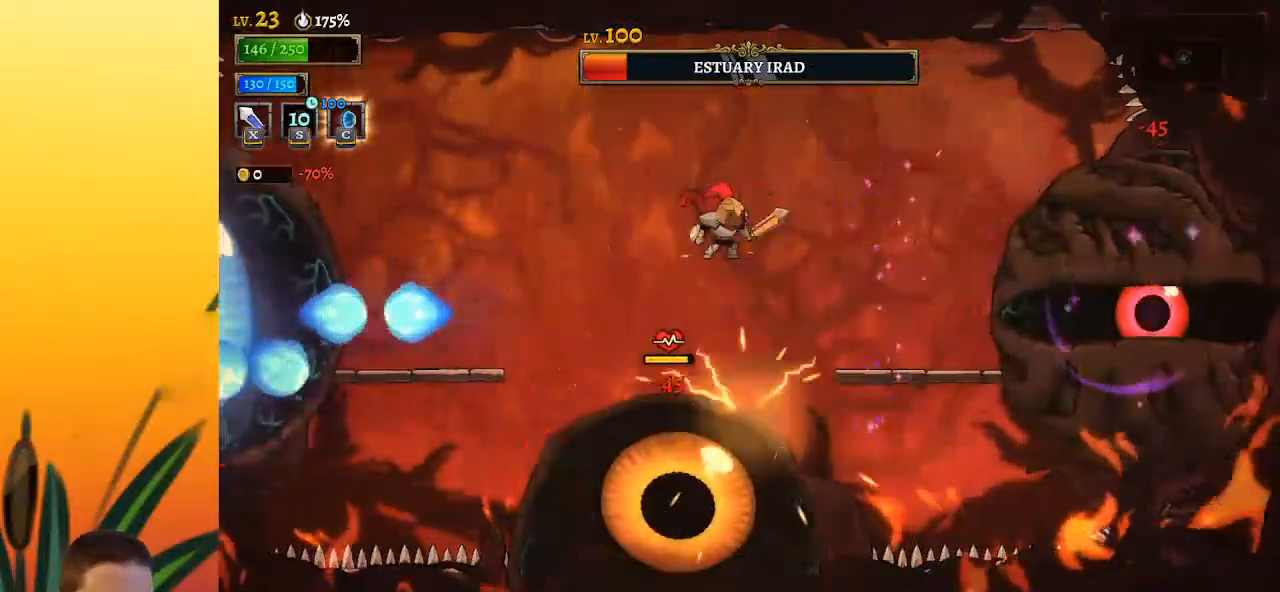
{"keys": ["right"], "events": [[250, "z", "down"], [400, "z", "up"]]}
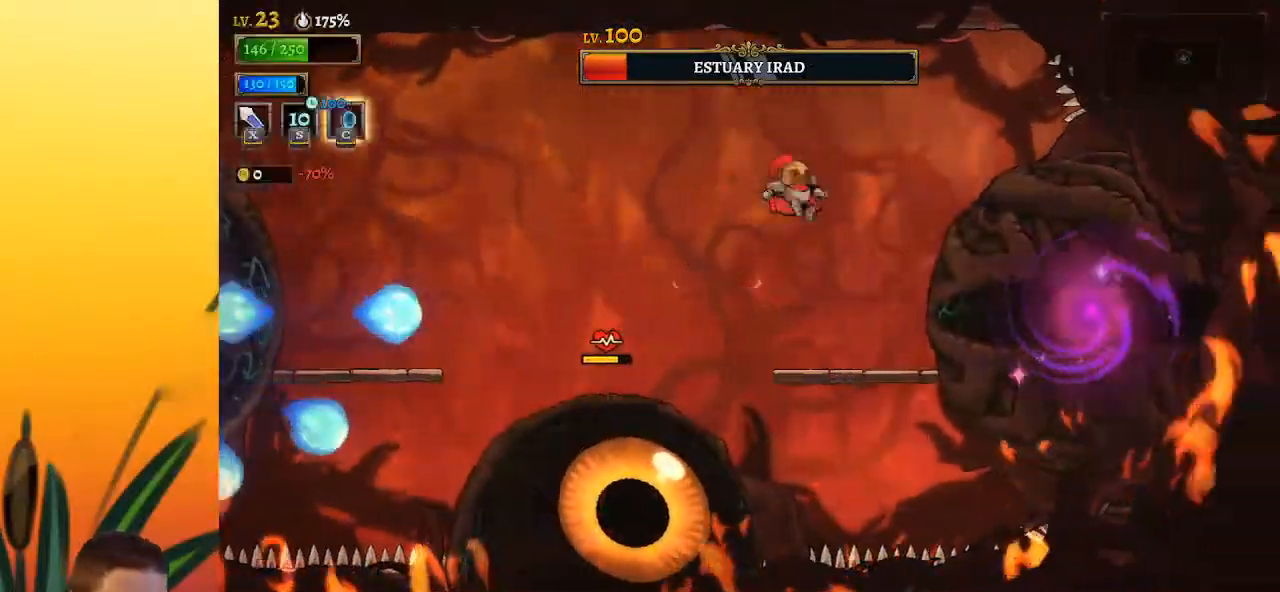
{"keys": ["right"], "events": [[150, "x", "down"], [183, "right", "up"], [233, "left", "down"], [233, "x", "up"], [383, "left", "up"], [467, "right", "down"]]}
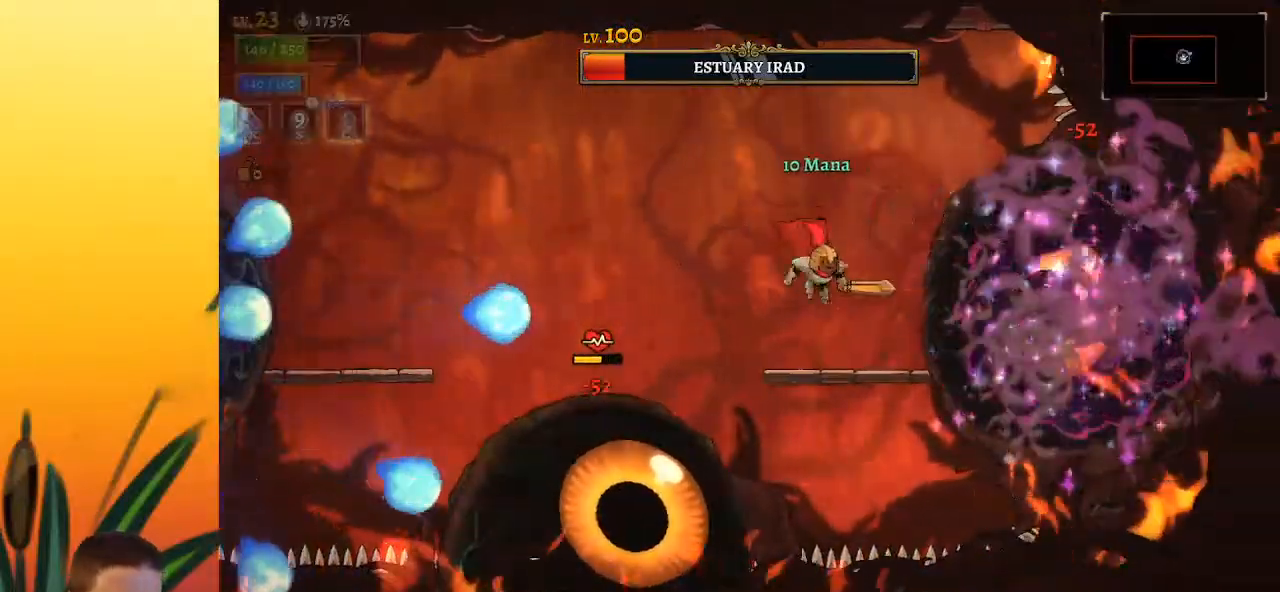
{"keys": ["left", "z"], "events": [[50, "right", "up"], [200, "x", "down"], [250, "left", "down"], [333, "x", "up"], [333, "z", "down"]]}
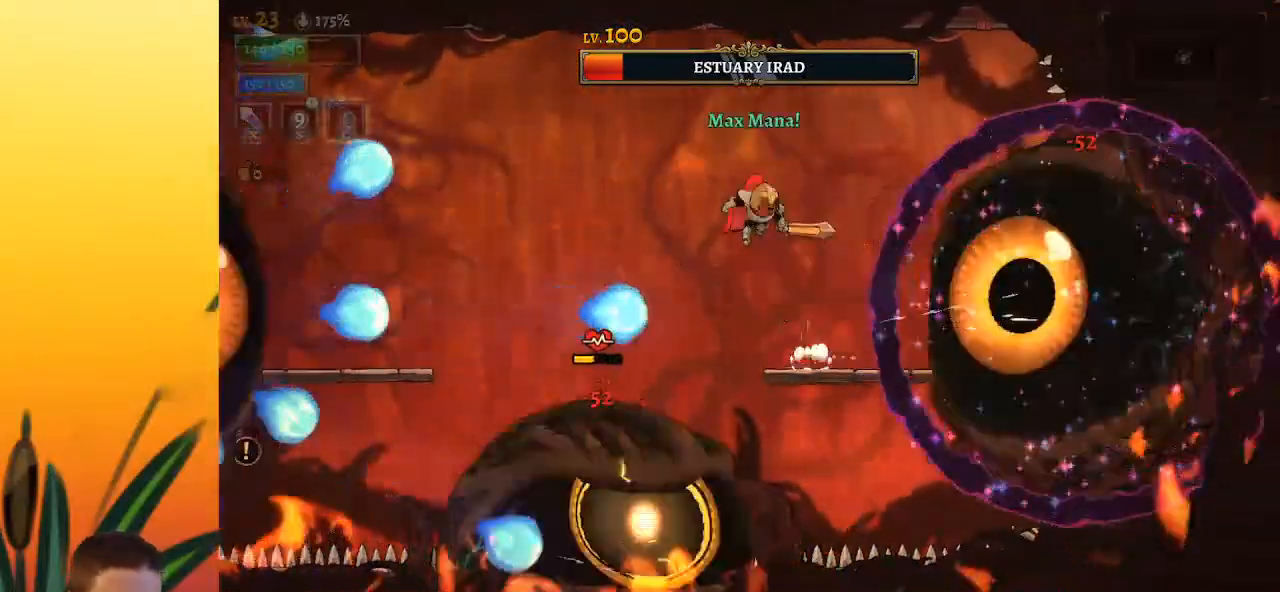
{"keys": ["a", "left"], "events": [[67, "z", "up"], [500, "a", "down"]]}
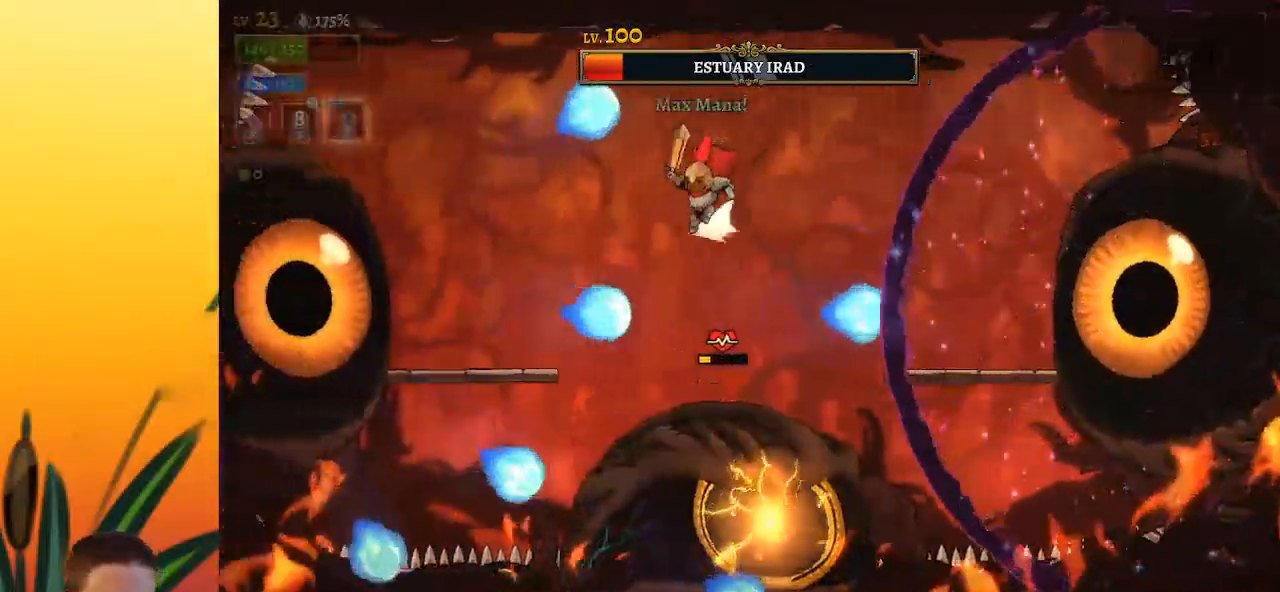
{"keys": [], "events": [[83, "a", "up"], [267, "x", "down"], [367, "x", "up"], [417, "left", "up"]]}
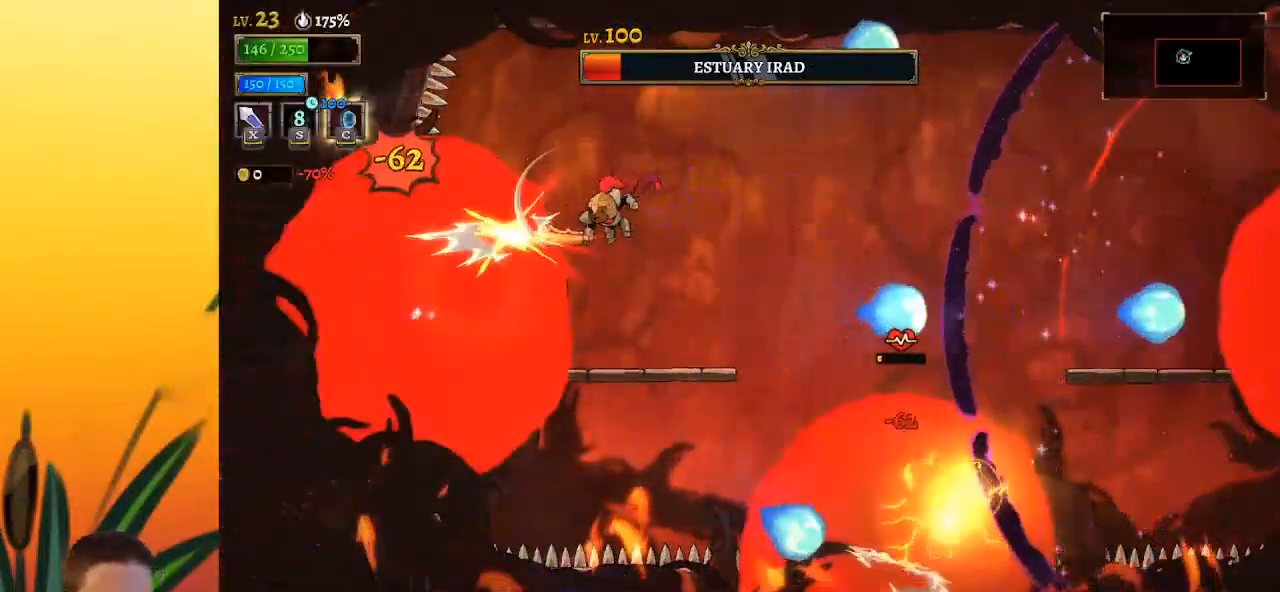
{"keys": [], "events": [[300, "x", "down"], [383, "x", "up"]]}
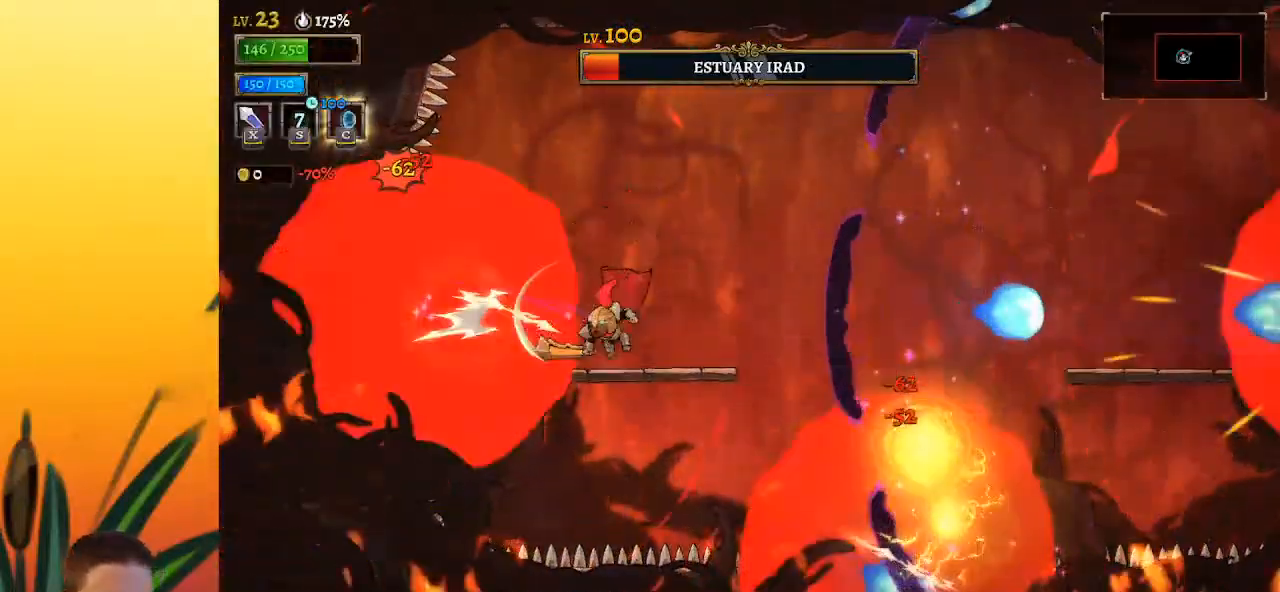
{"keys": ["d"], "events": [[267, "x", "down"], [400, "d", "down"], [400, "x", "up"]]}
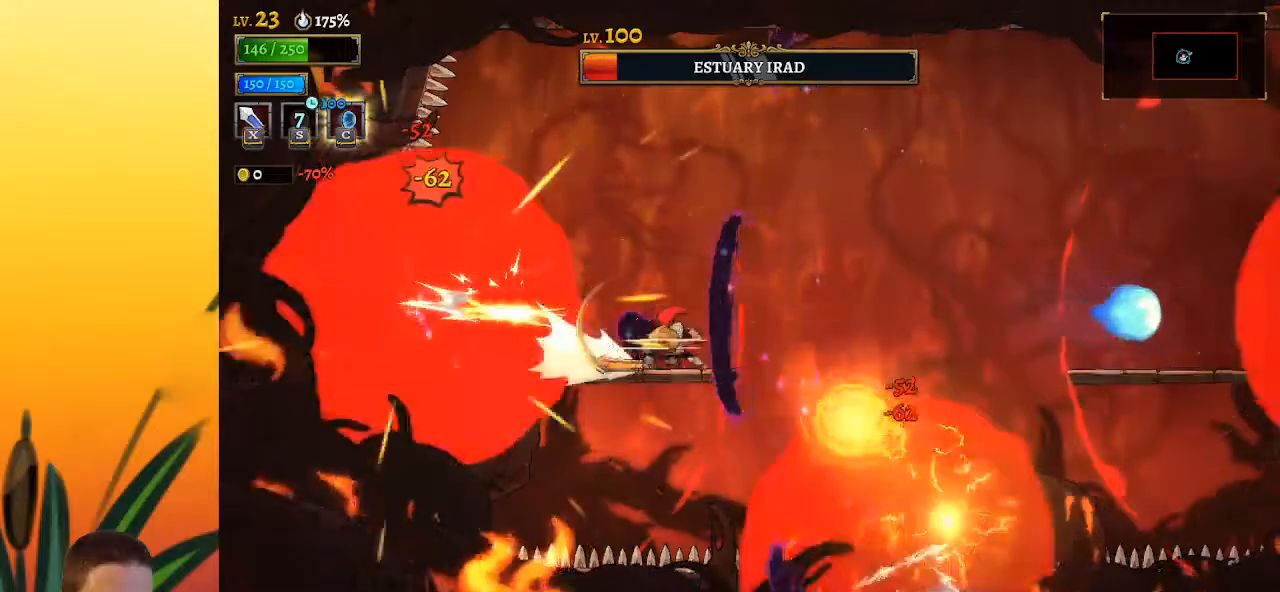
{"keys": [], "events": [[133, "down", "down"], [183, "d", "up"], [283, "down", "up"]]}
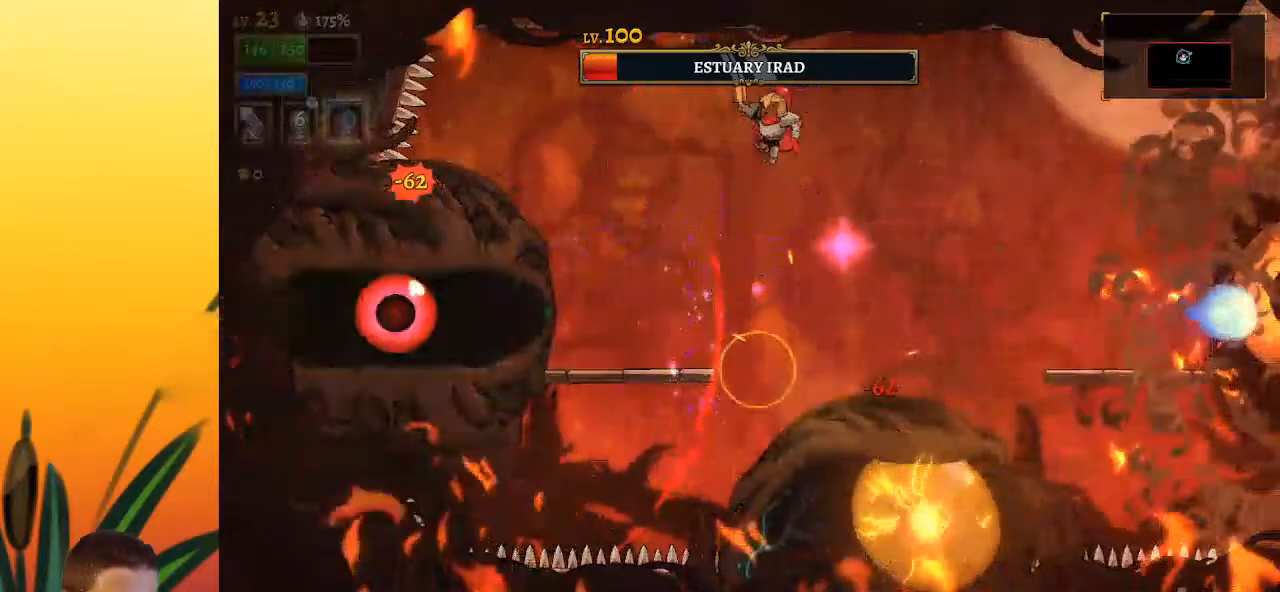
{"keys": ["right"], "events": [[100, "right", "down"]]}
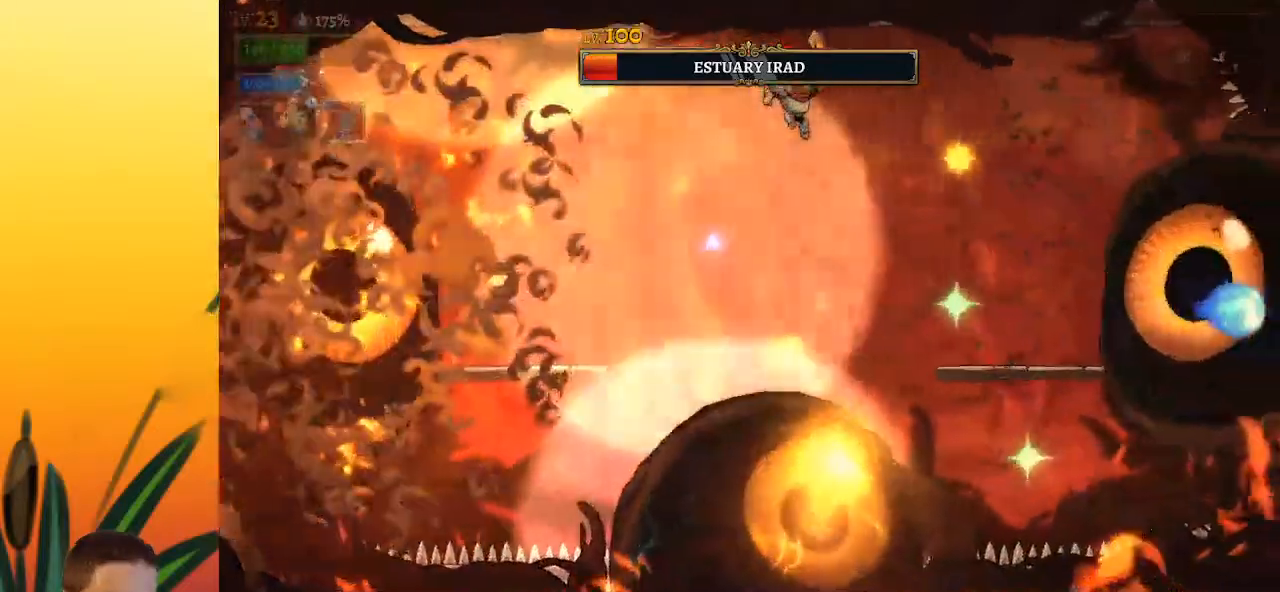
{"keys": ["down", "right"], "events": [[67, "right", "up"], [450, "right", "down"], [483, "down", "down"]]}
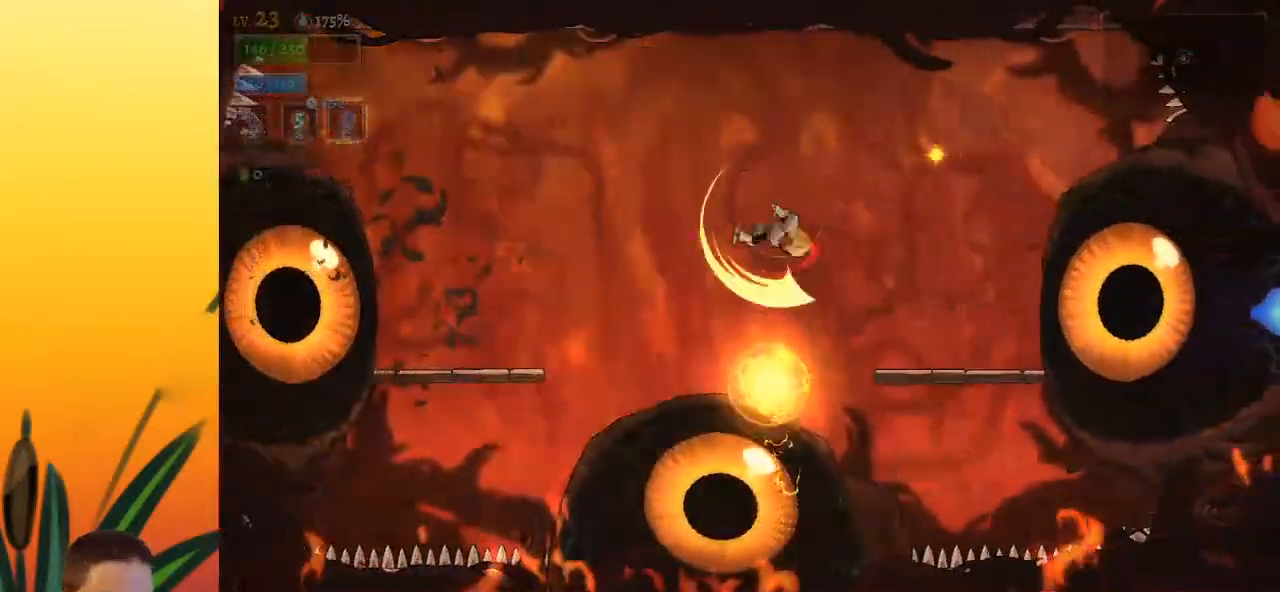
{"keys": [], "events": [[183, "down", "up"], [467, "right", "up"]]}
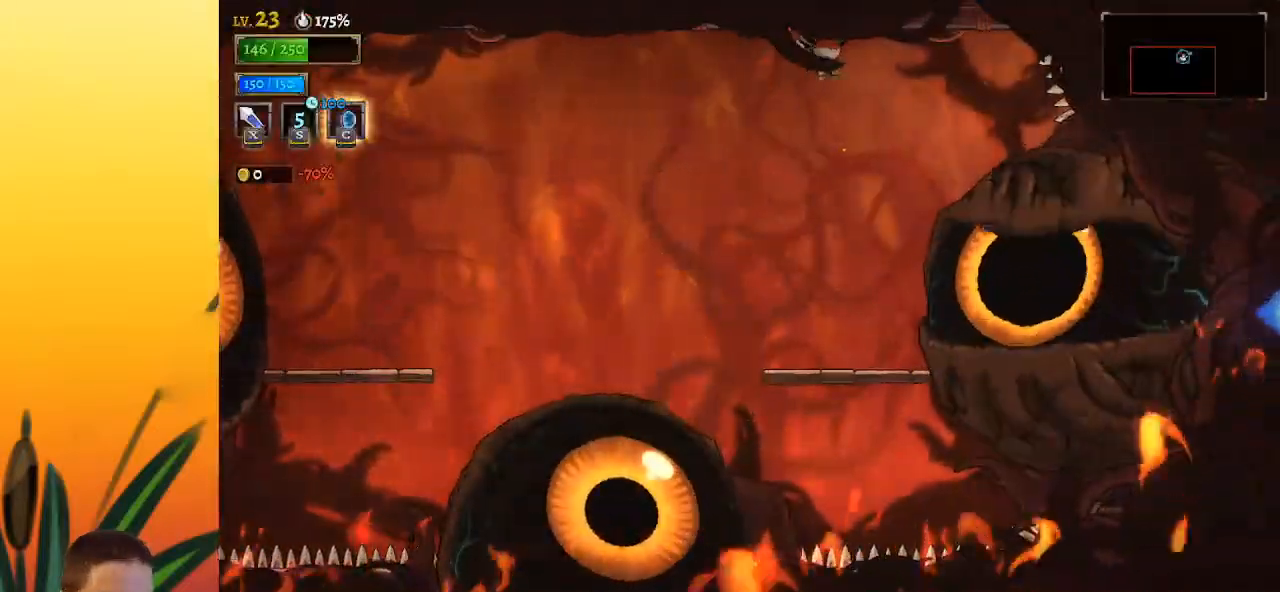
{"keys": [], "events": [[200, "right", "down"], [250, "x", "down"], [350, "right", "up"], [350, "x", "up"]]}